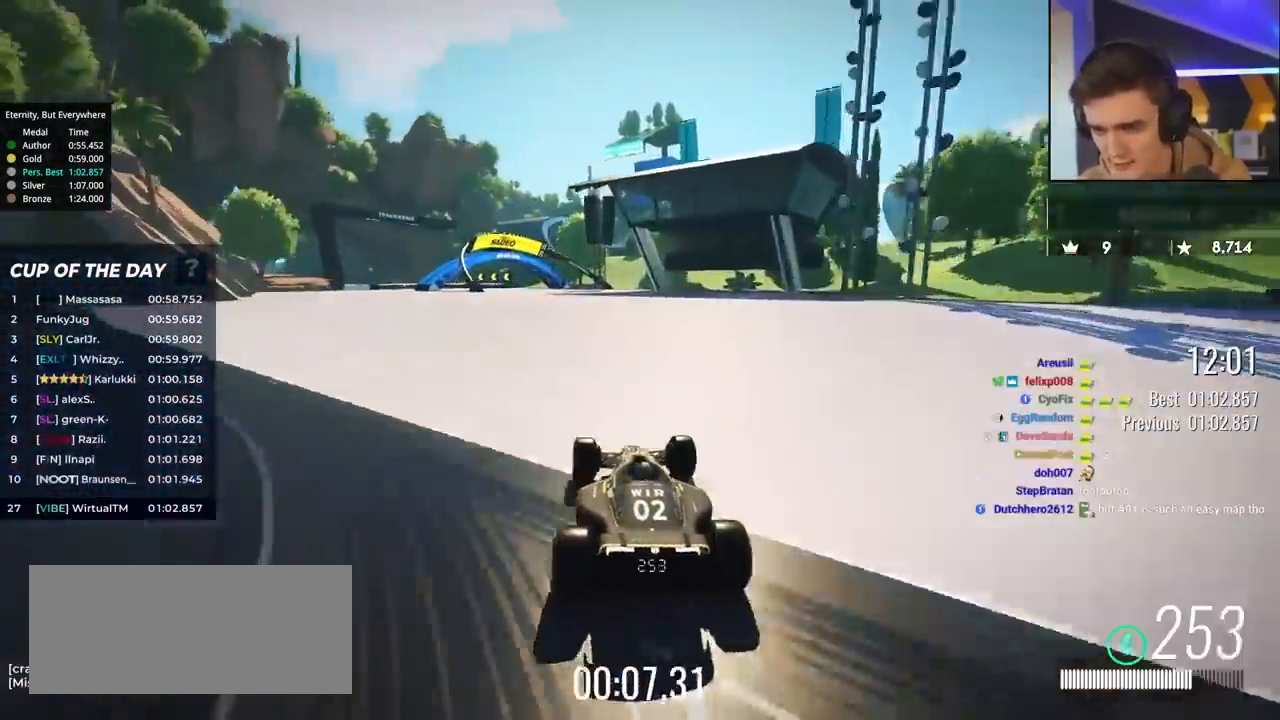
Gameplay with keyboard; each line is a JSON object with the keys held at the frame after it. "events" lists presses ("down") and releases ("up") of "brake", "down", "left", "right" and "up" between this image and that frame as [ms after this image, input, new state], when the widget could be followed in between. No other keys are recorded. Mouse input is not recorded. Key names are as the overlay labels them; some are game actions (e.g. jump) rather than physical keys.
{"keys": ["brake", "left", "up"], "events": [[67, "left", "down"], [200, "left", "up"], [283, "left", "down"], [433, "left", "up"], [483, "brake", "down"], [483, "left", "down"]]}
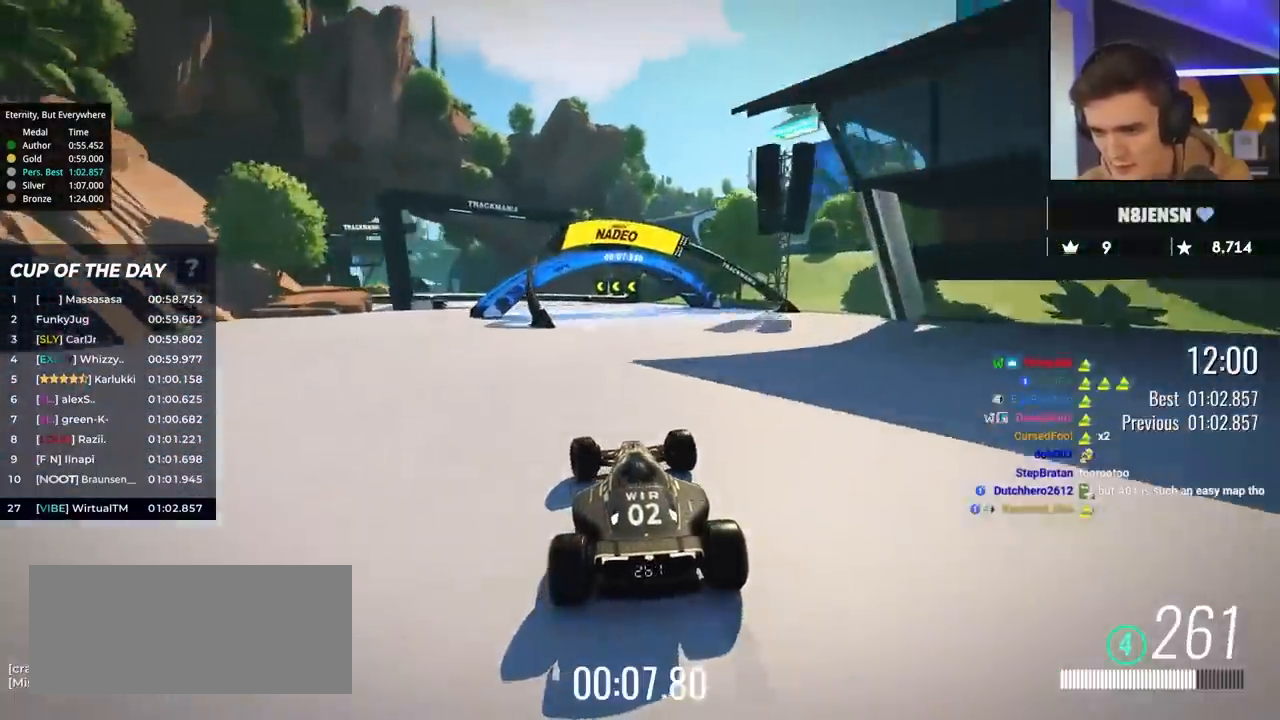
{"keys": ["brake", "left", "up"], "events": []}
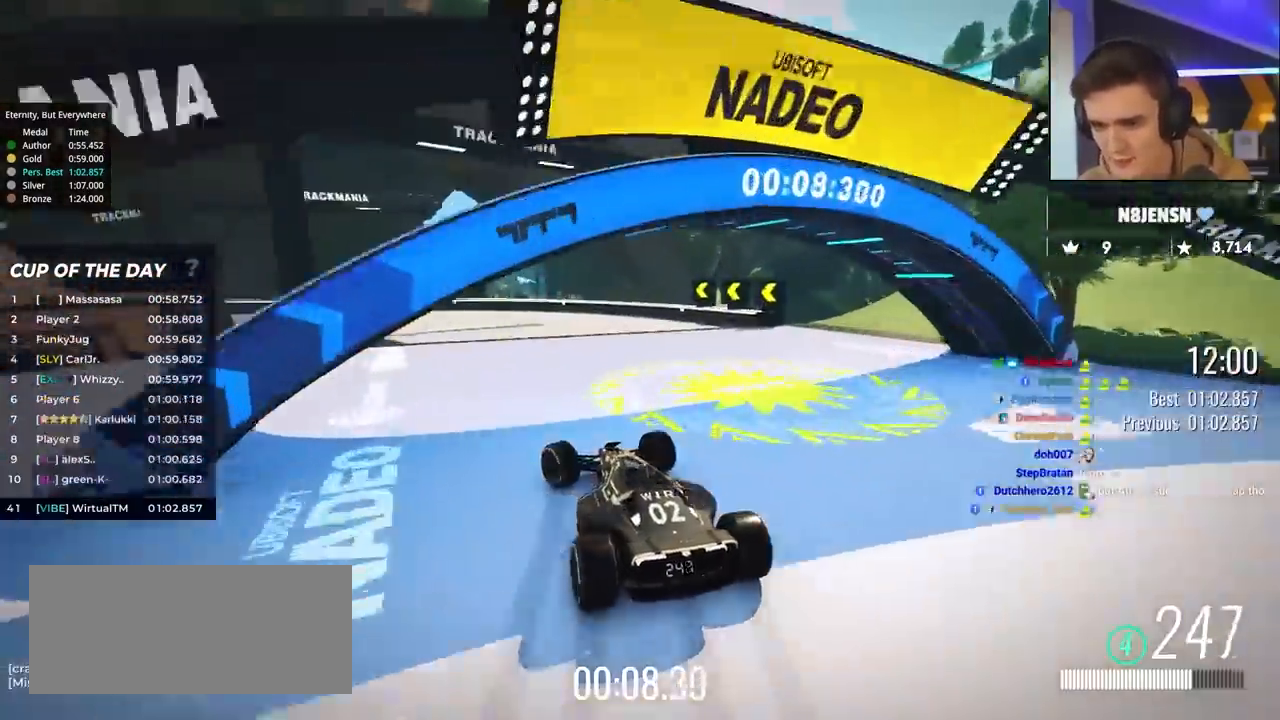
{"keys": ["left", "up"], "events": [[83, "brake", "up"]]}
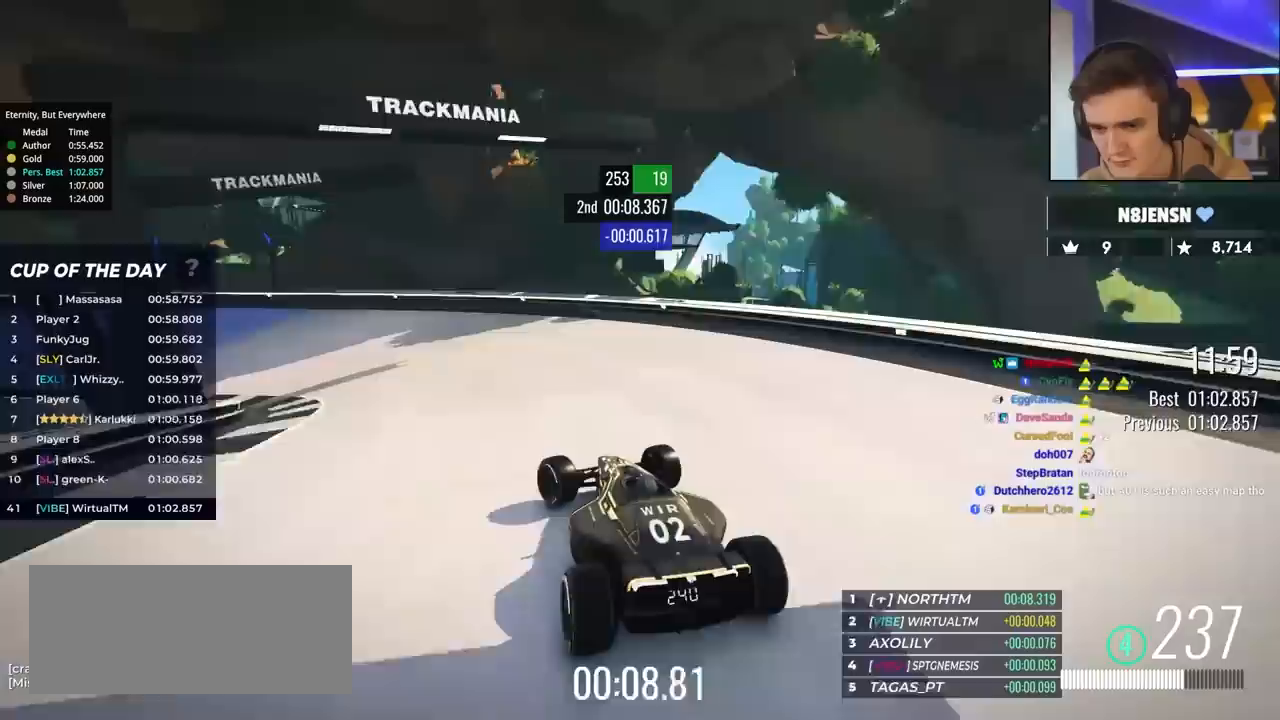
{"keys": ["left", "up"], "events": []}
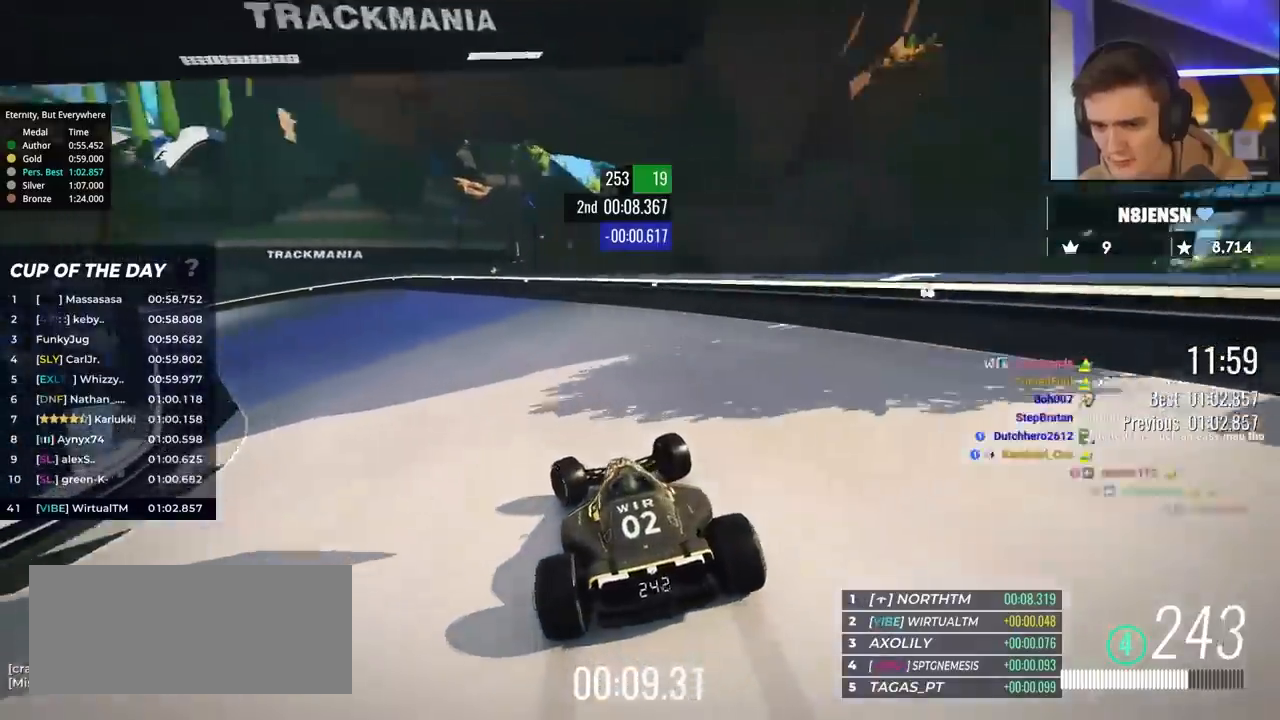
{"keys": ["left", "up"], "events": []}
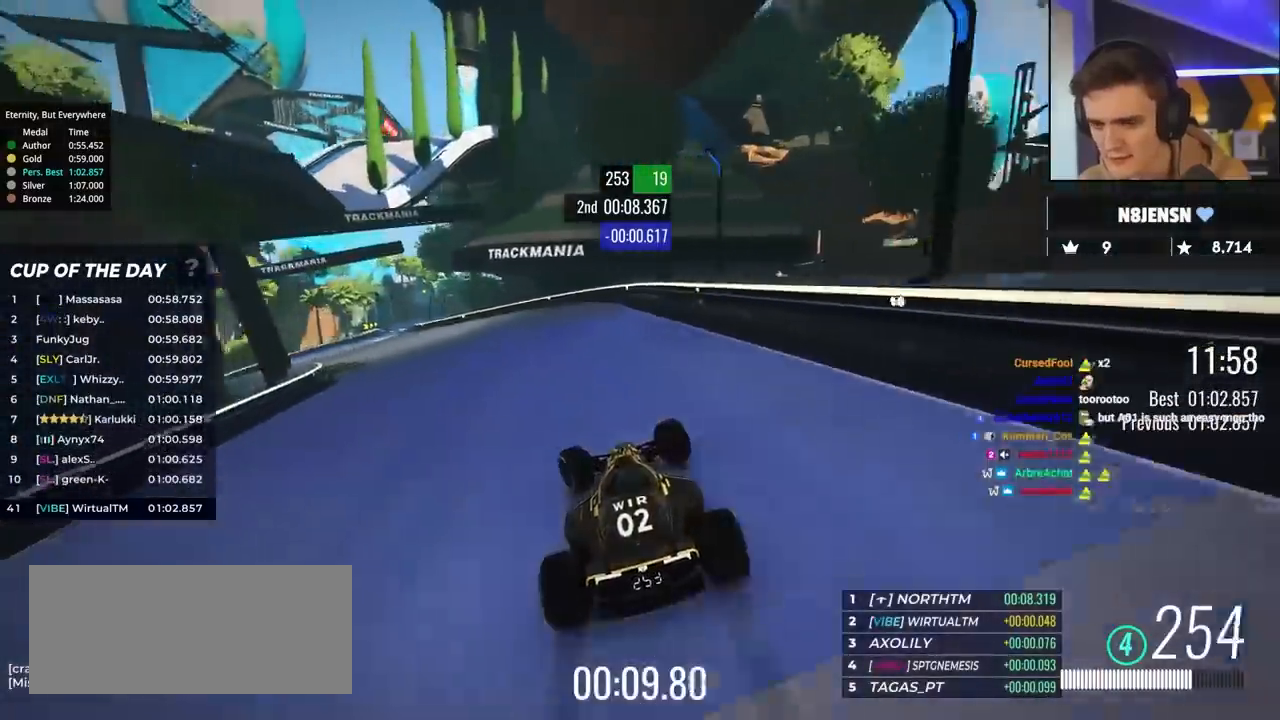
{"keys": ["left", "up"], "events": []}
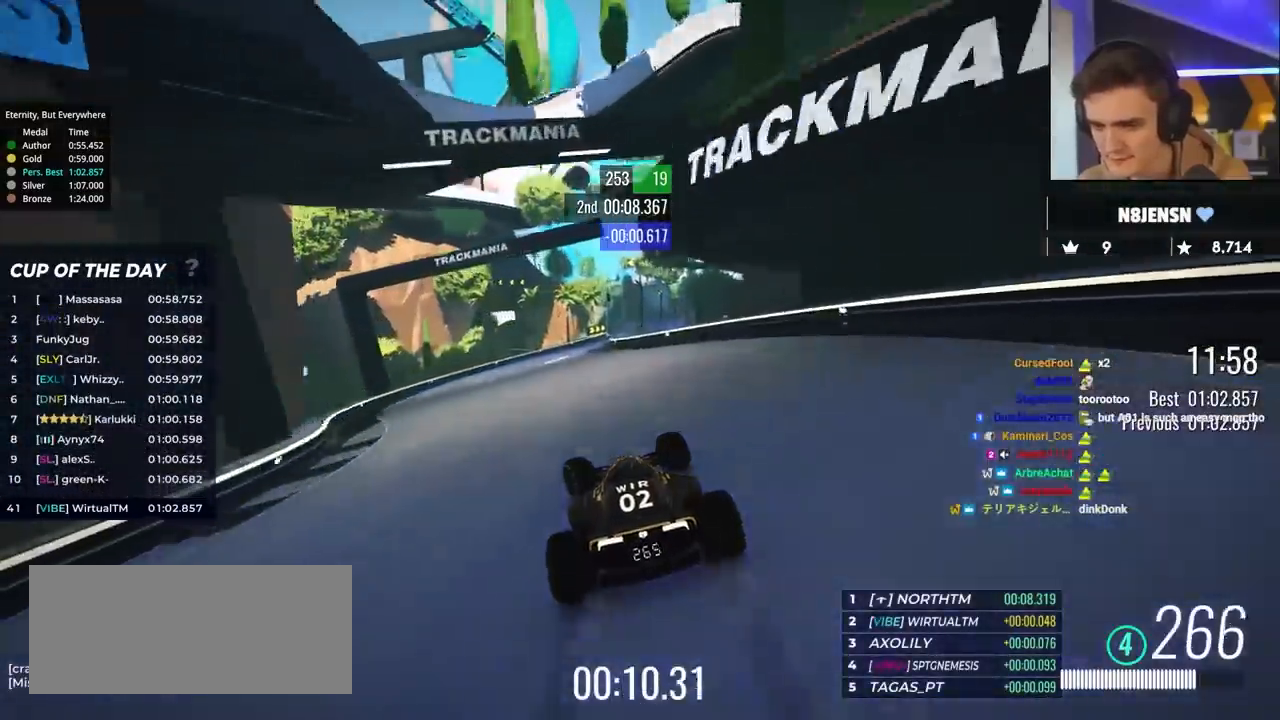
{"keys": ["right", "up"], "events": [[100, "left", "up"], [283, "right", "down"], [433, "right", "up"], [467, "right", "down"]]}
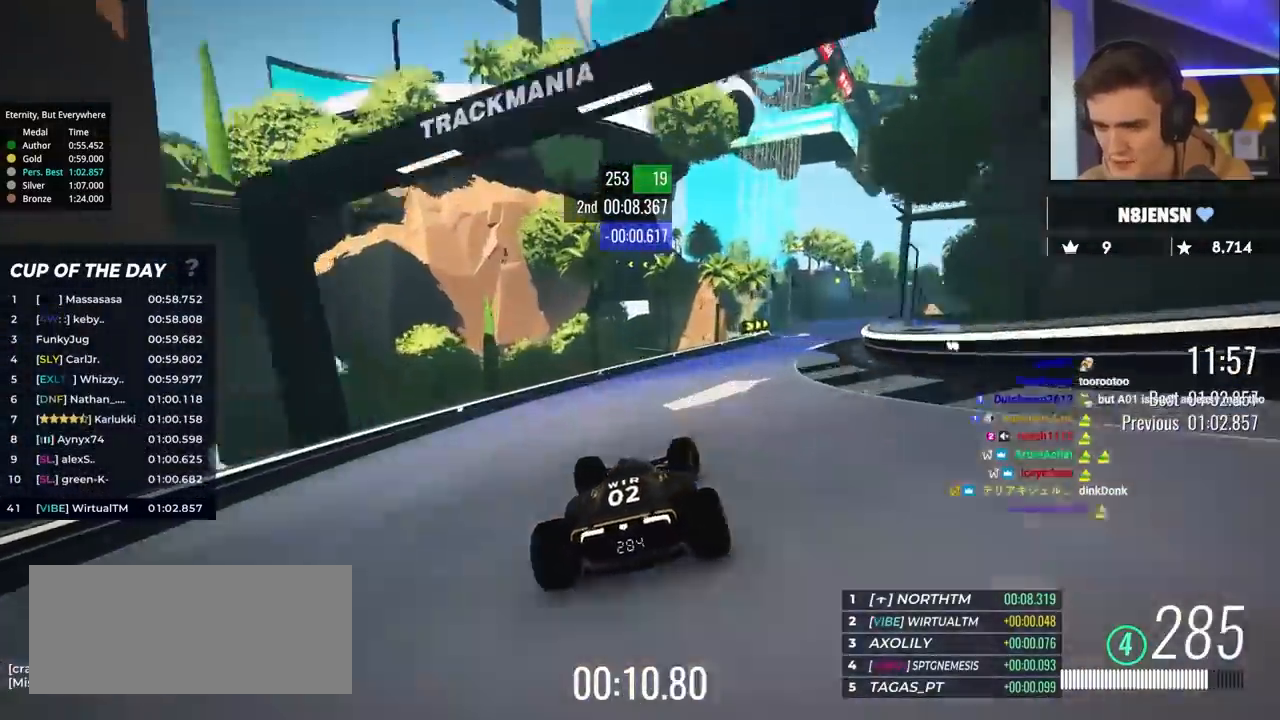
{"keys": ["right", "up"], "events": [[167, "right", "up"], [267, "right", "down"]]}
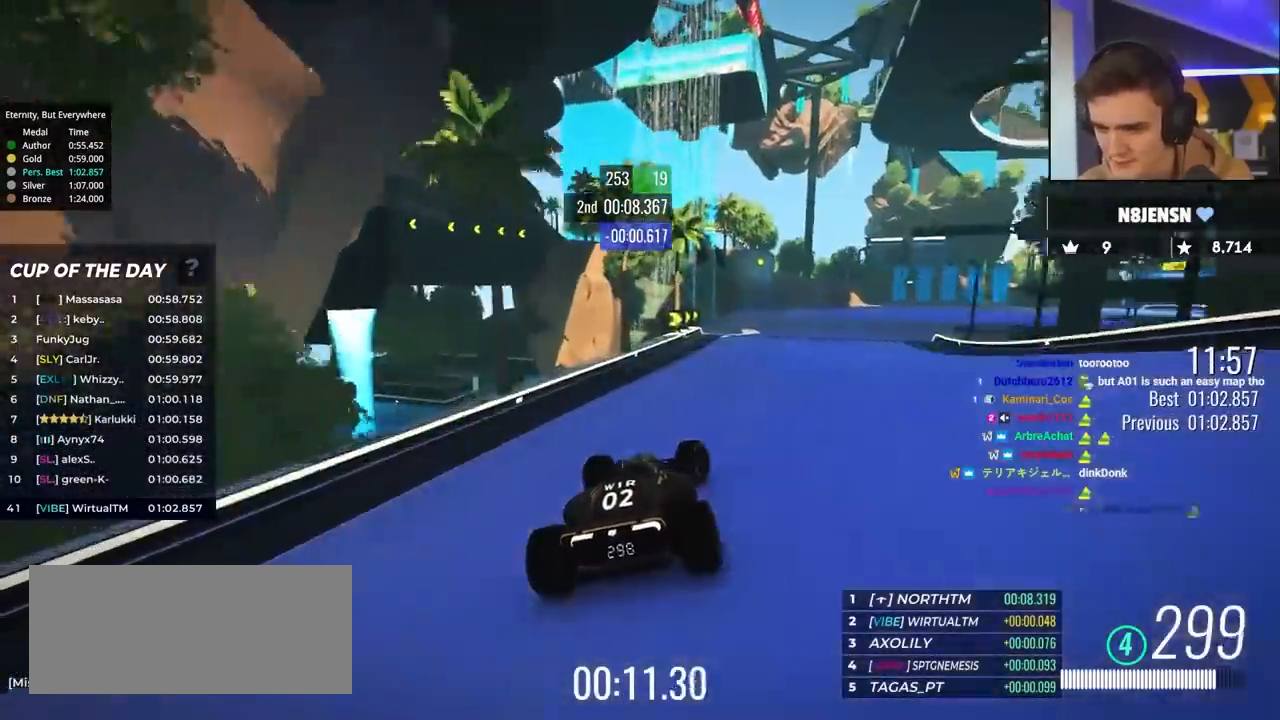
{"keys": ["right", "up"], "events": [[183, "brake", "down"], [283, "brake", "up"]]}
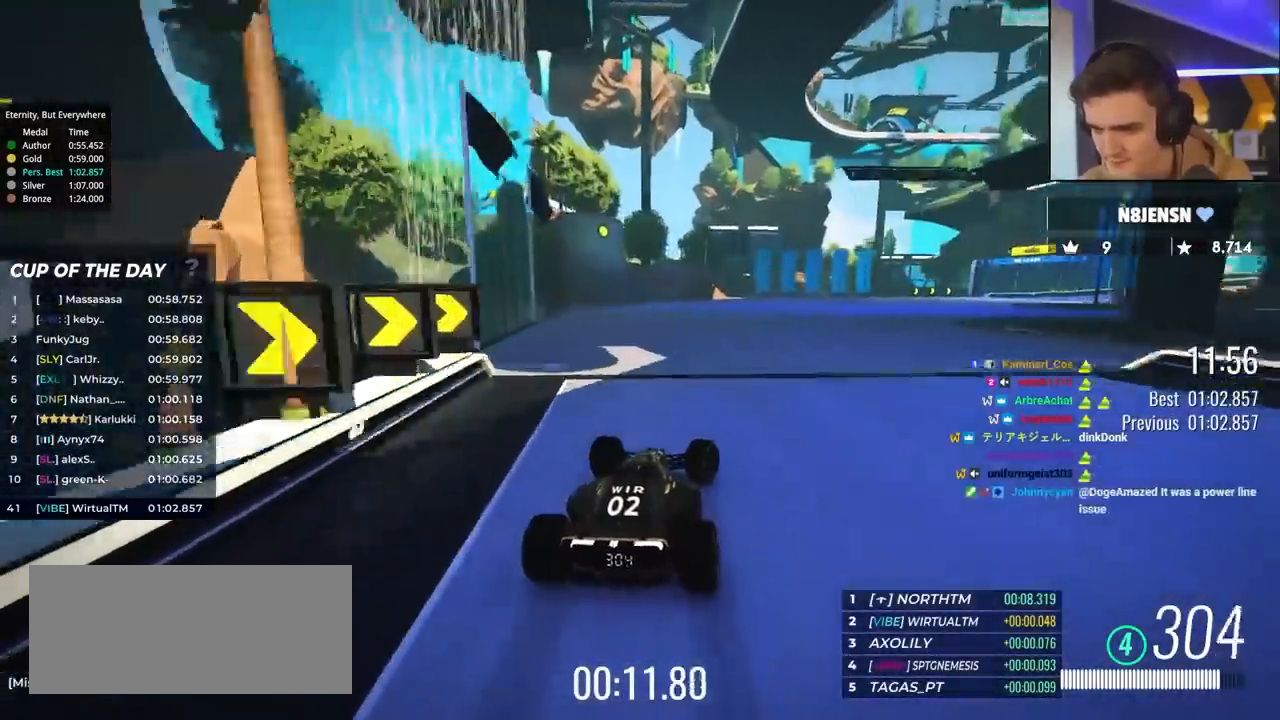
{"keys": ["right", "up"], "events": [[150, "brake", "down"], [433, "brake", "up"]]}
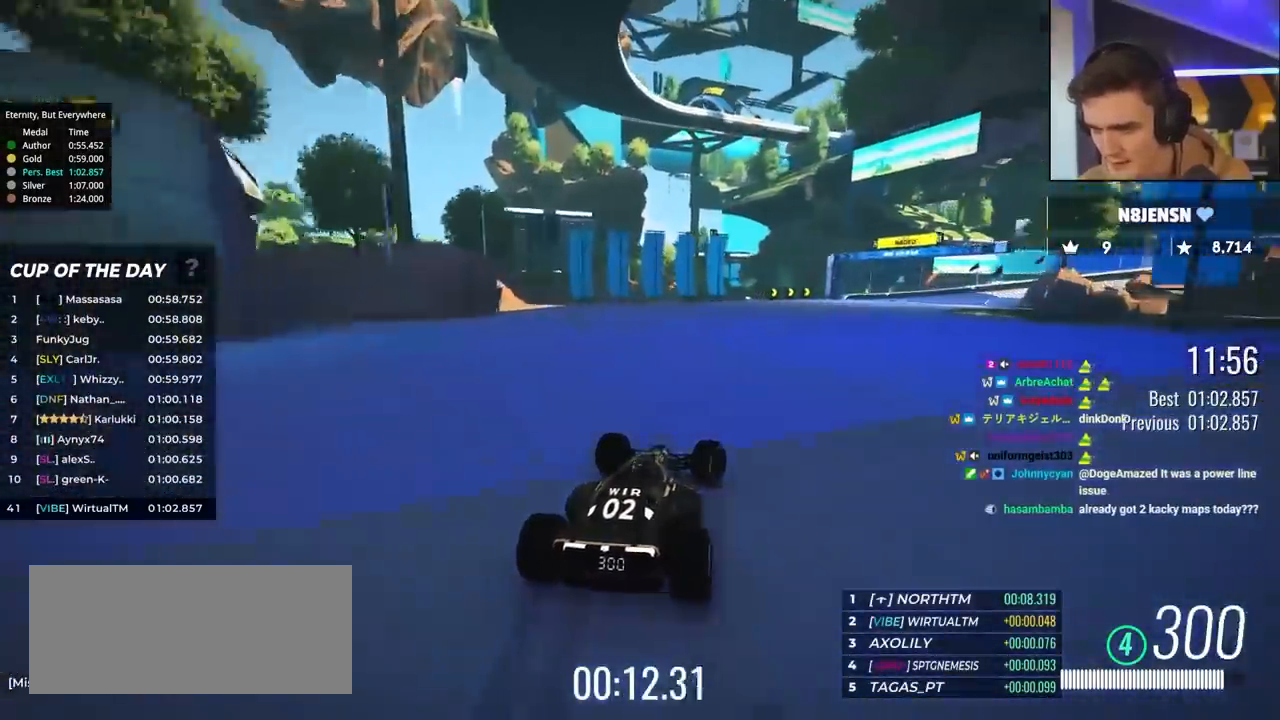
{"keys": ["right", "up"], "events": [[33, "brake", "down"], [400, "brake", "up"]]}
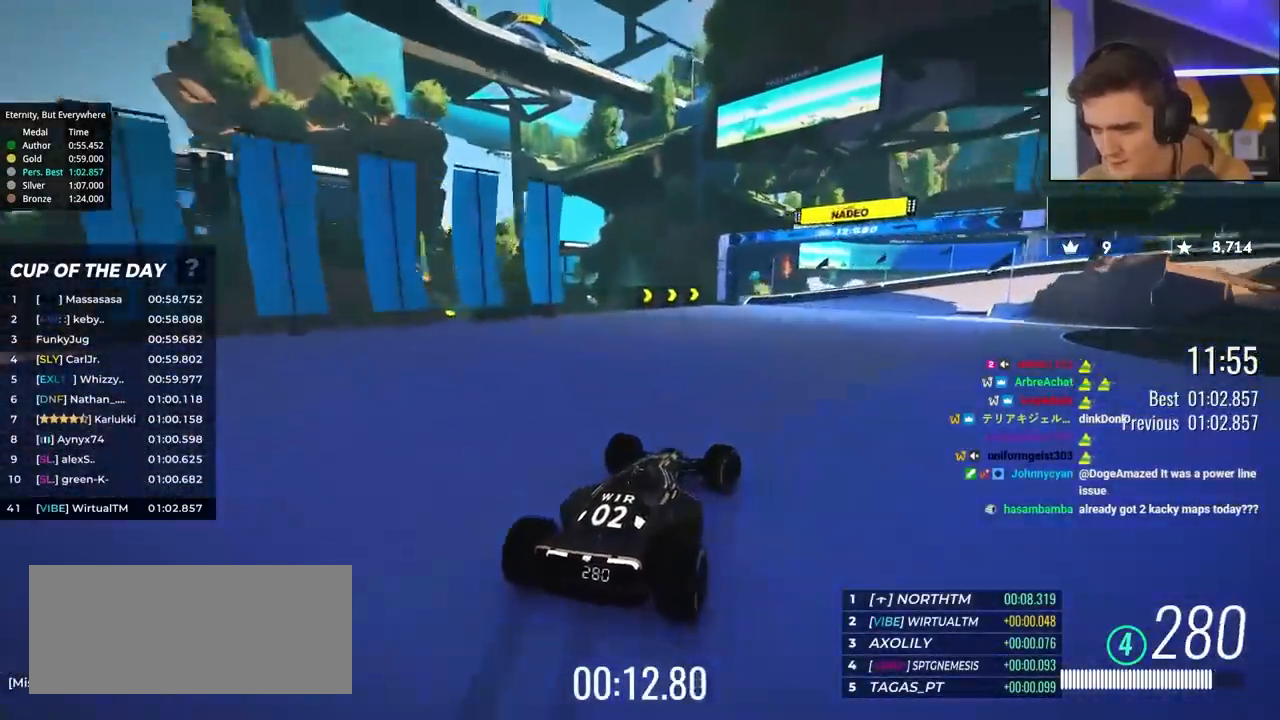
{"keys": ["right", "up"], "events": [[83, "up", "up"], [183, "up", "down"]]}
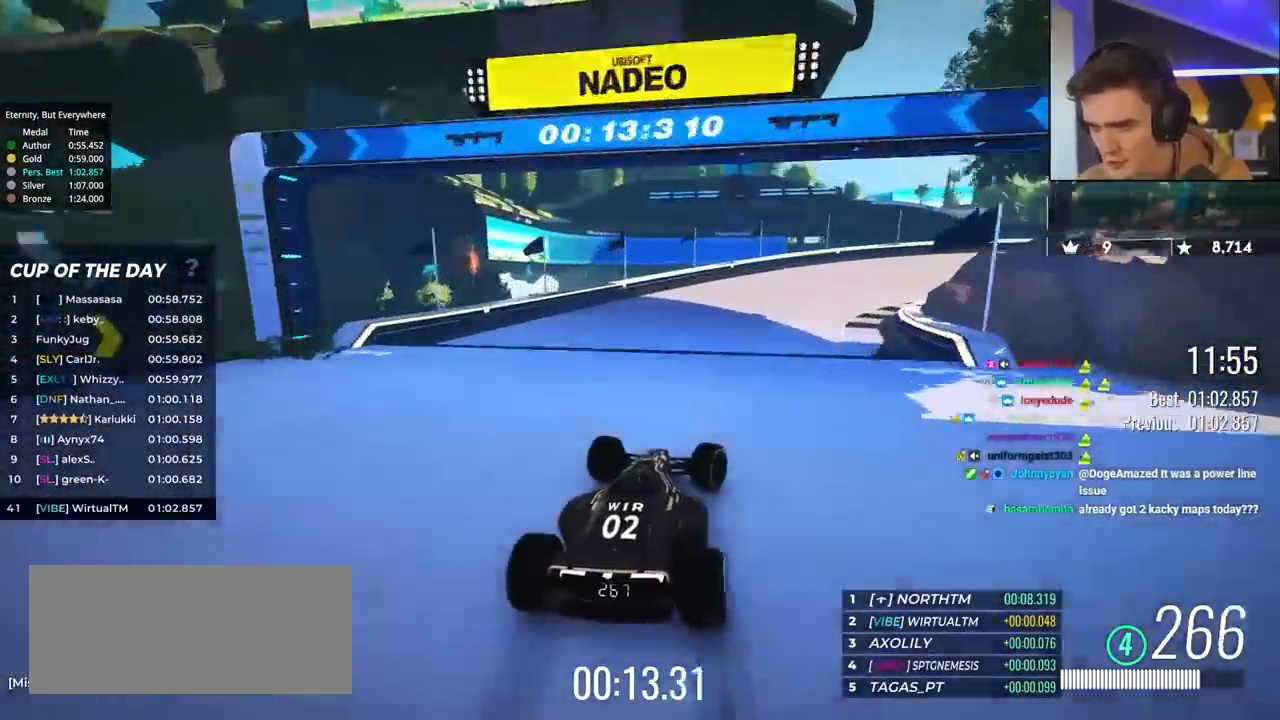
{"keys": ["right"], "events": [[483, "up", "up"]]}
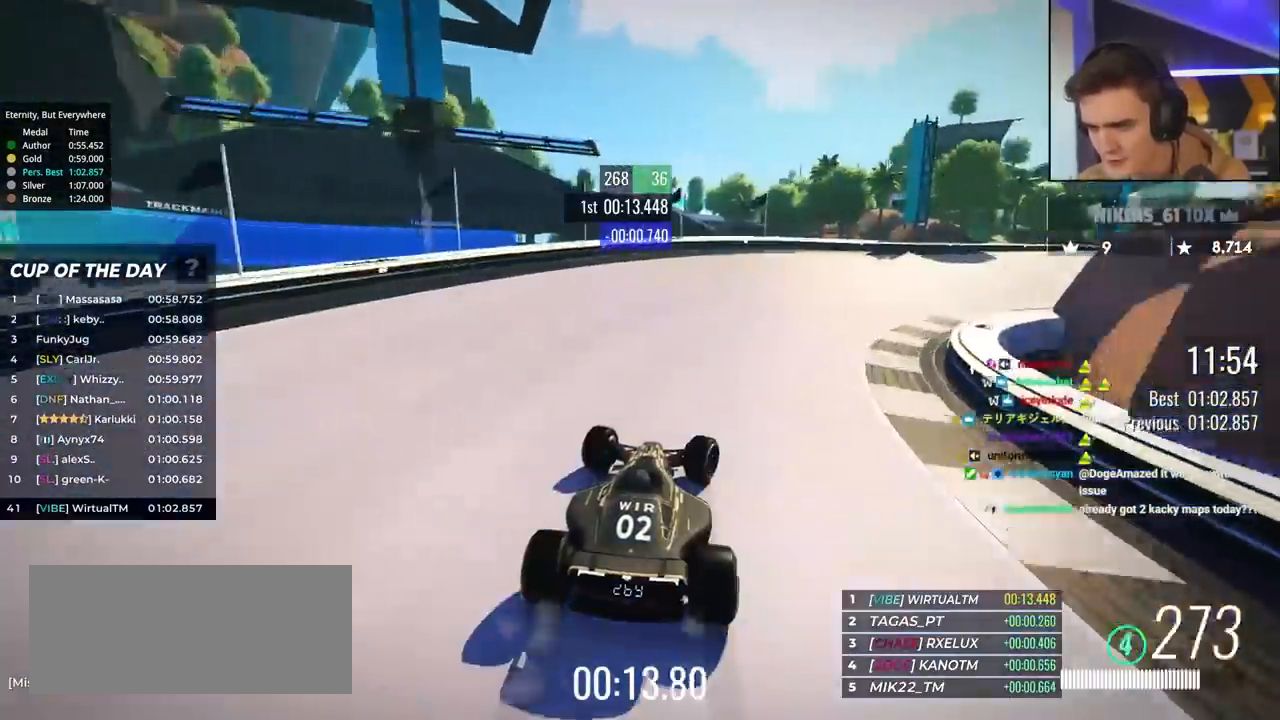
{"keys": ["right", "up"], "events": [[117, "up", "down"], [267, "up", "up"], [450, "up", "down"]]}
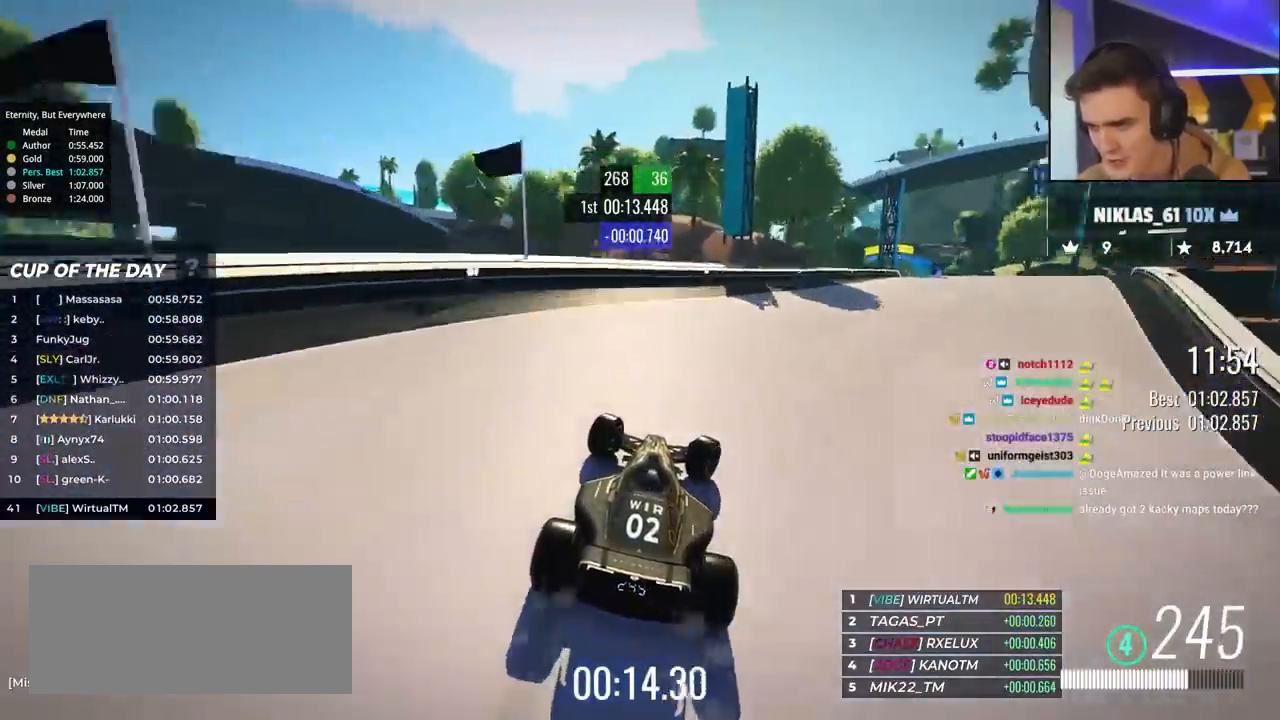
{"keys": ["right", "up"], "events": [[233, "up", "up"], [283, "up", "down"]]}
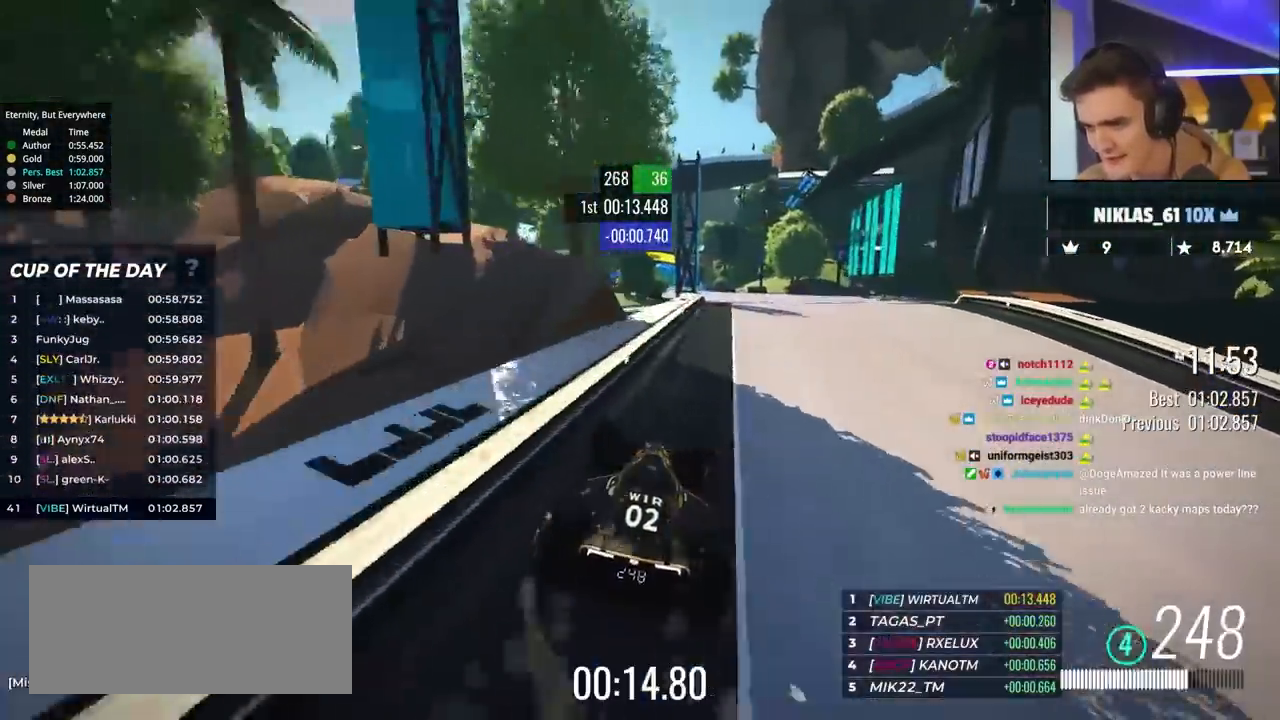
{"keys": ["left", "up"], "events": [[50, "right", "up"], [100, "left", "down"], [250, "left", "up"], [383, "left", "down"]]}
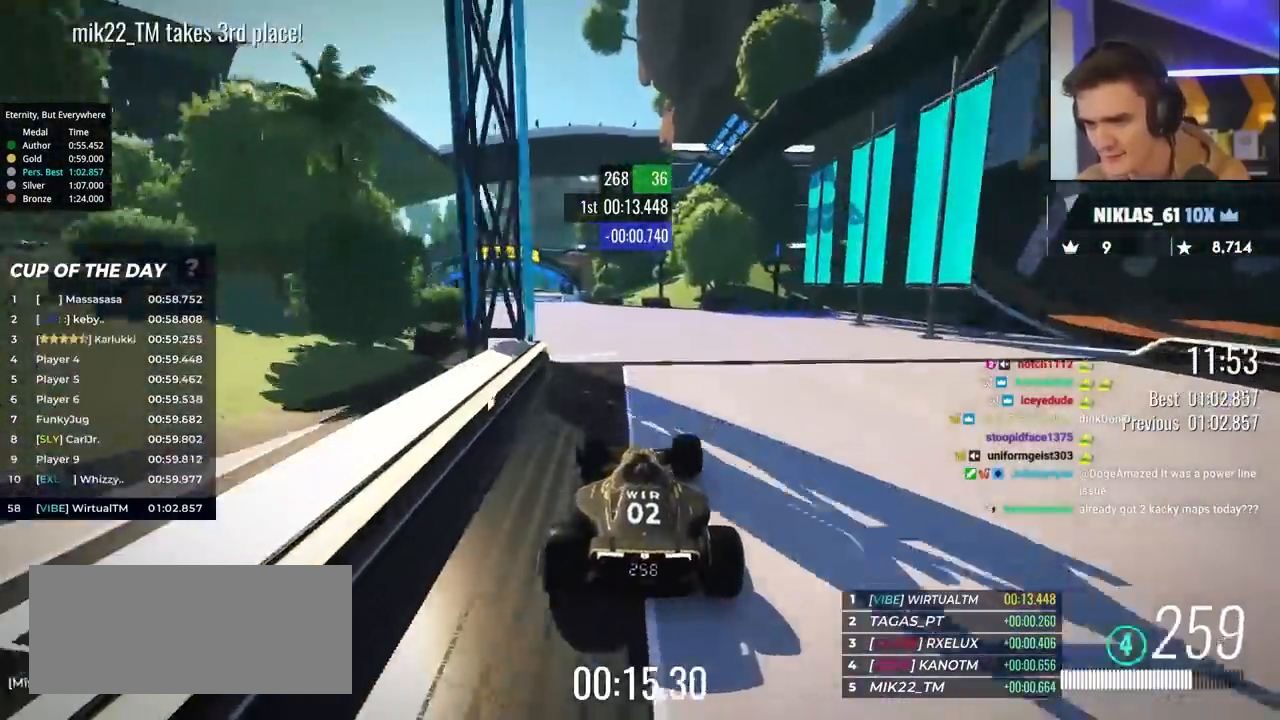
{"keys": ["up"], "events": [[350, "left", "up"]]}
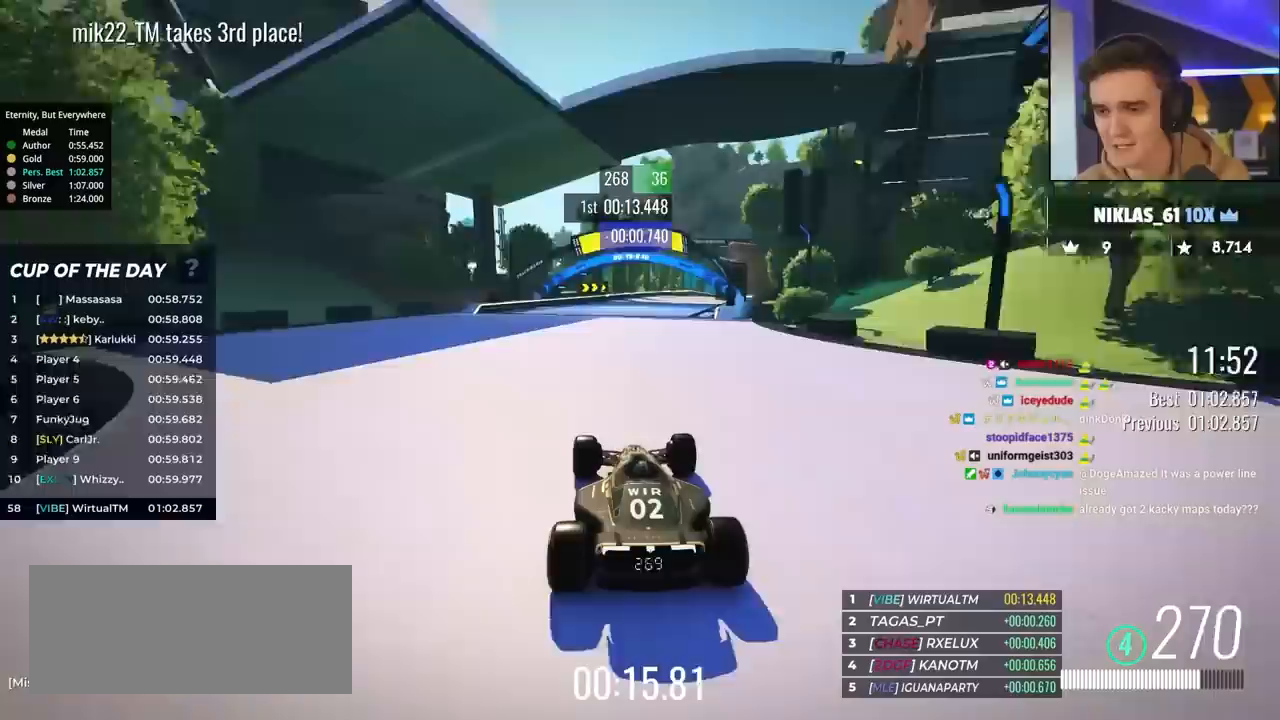
{"keys": ["up"], "events": [[183, "right", "down"], [317, "right", "up"]]}
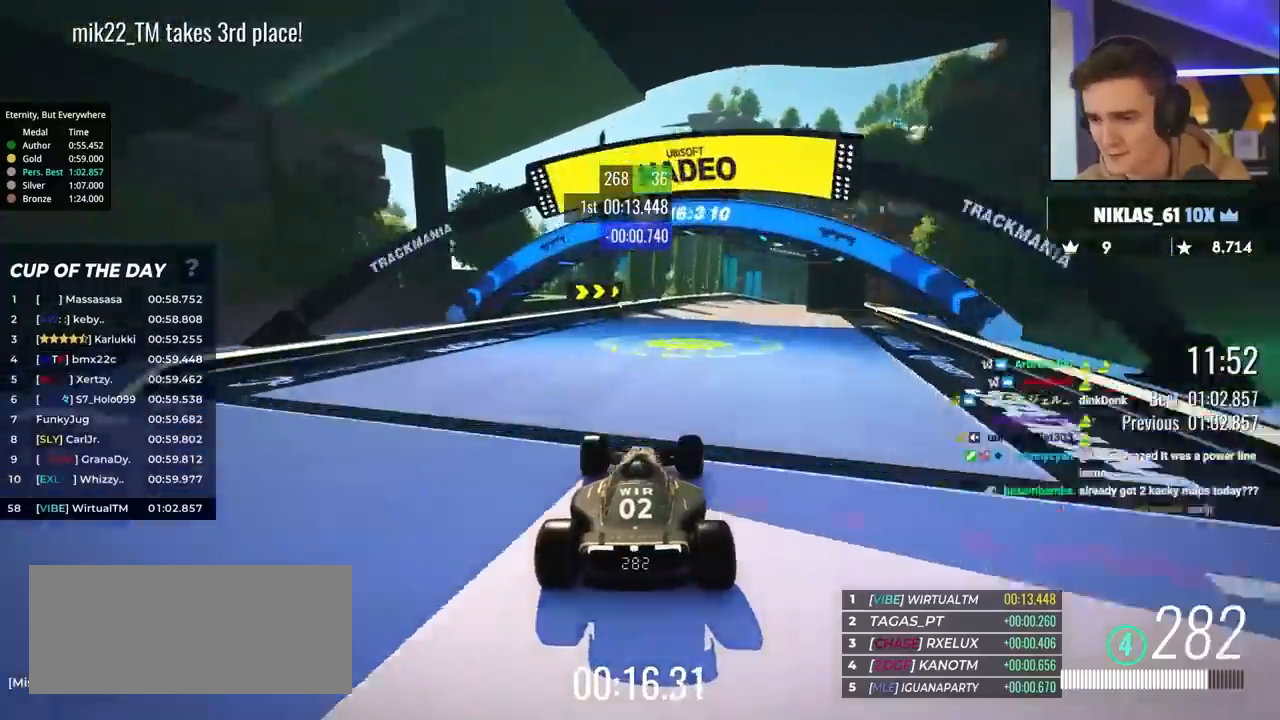
{"keys": ["right", "up"], "events": [[233, "right", "down"]]}
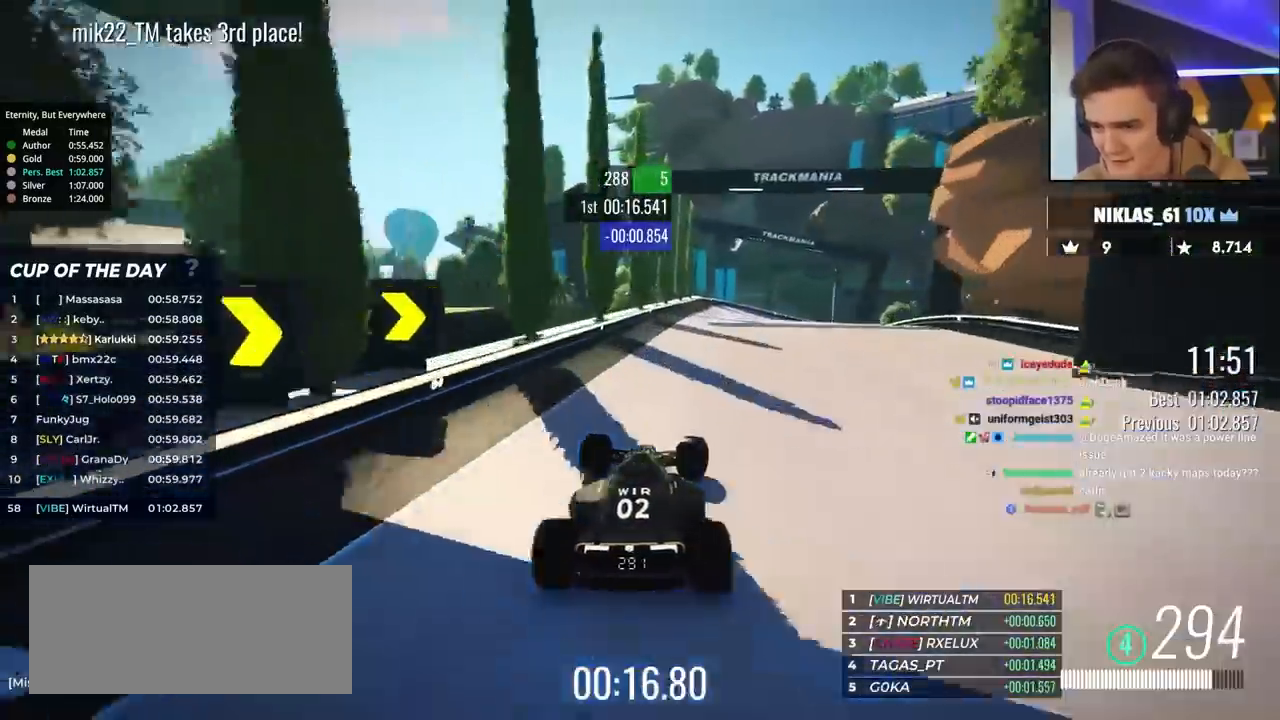
{"keys": ["brake", "right", "up"], "events": [[117, "brake", "down"], [117, "right", "up"], [167, "right", "down"]]}
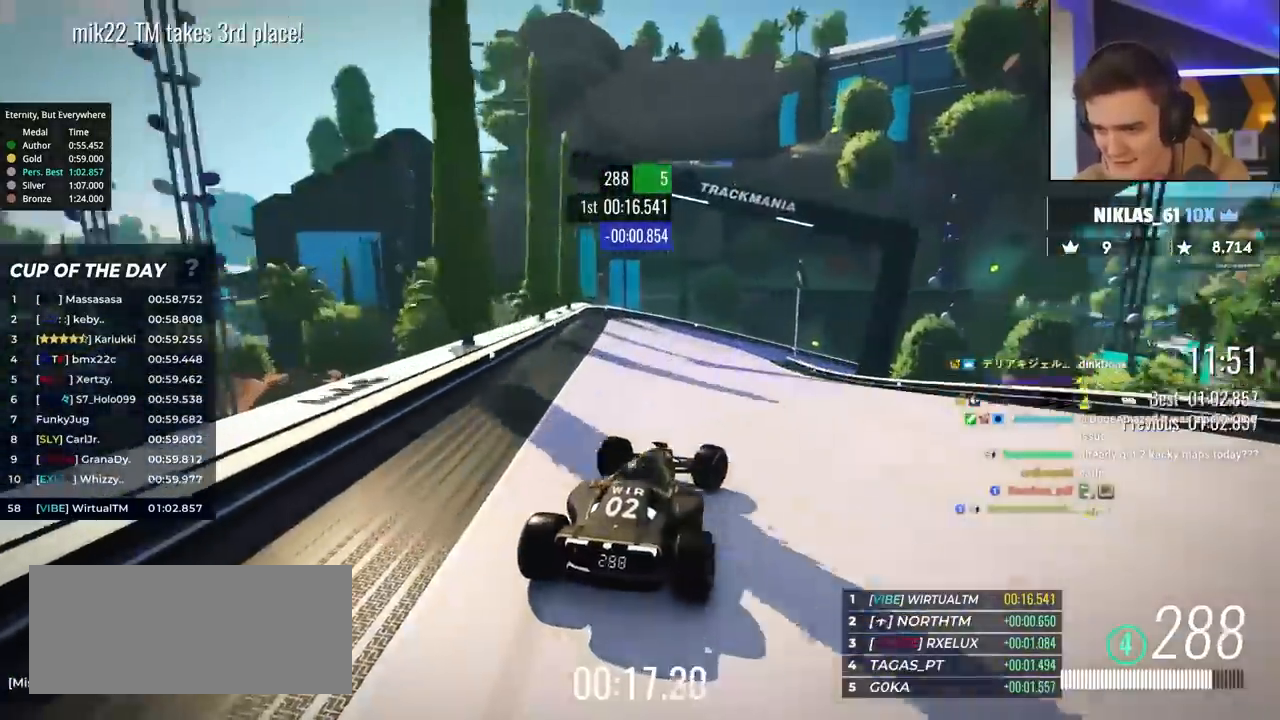
{"keys": ["right", "up"], "events": [[133, "right", "up"], [183, "right", "down"], [367, "brake", "up"]]}
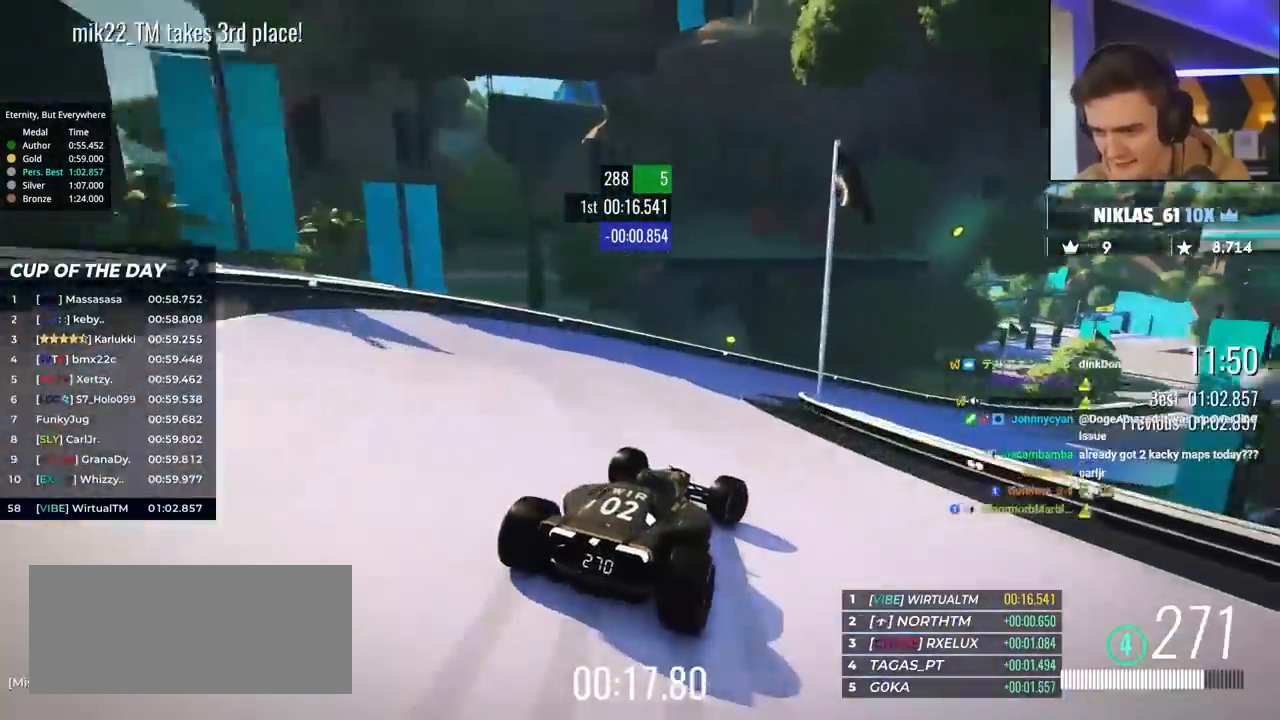
{"keys": ["right", "up"], "events": []}
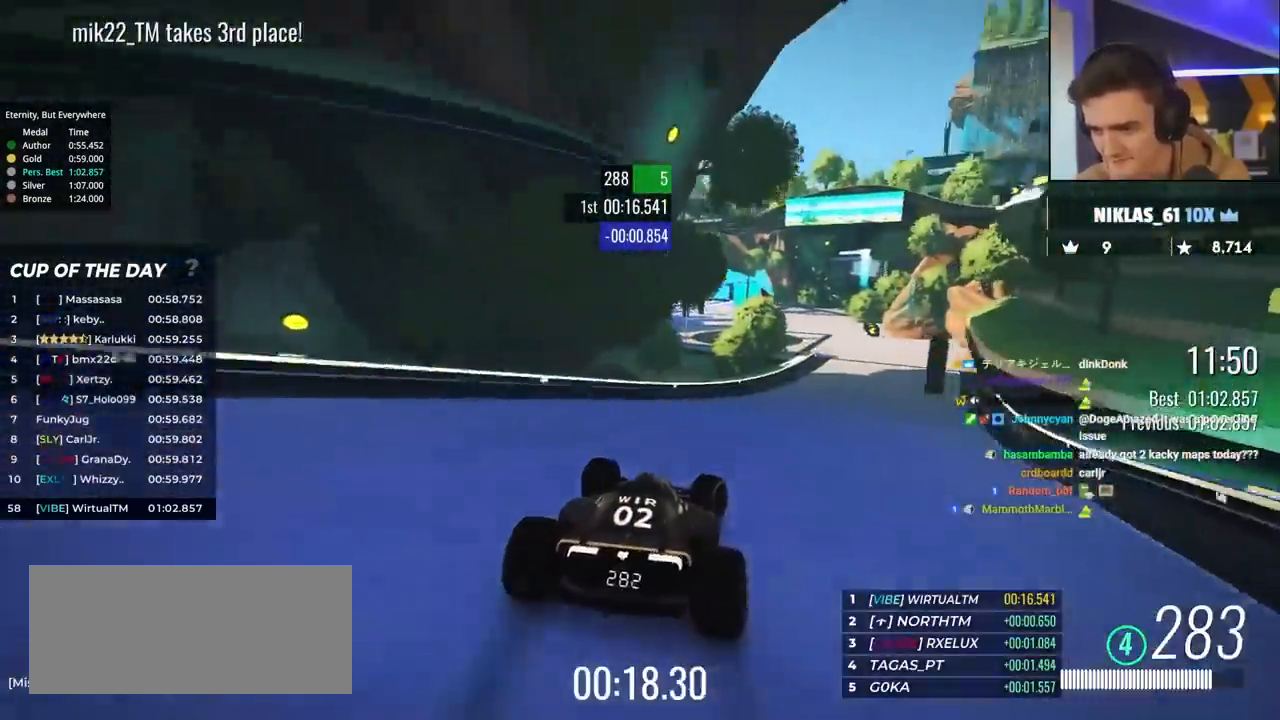
{"keys": ["up"], "events": [[400, "right", "up"]]}
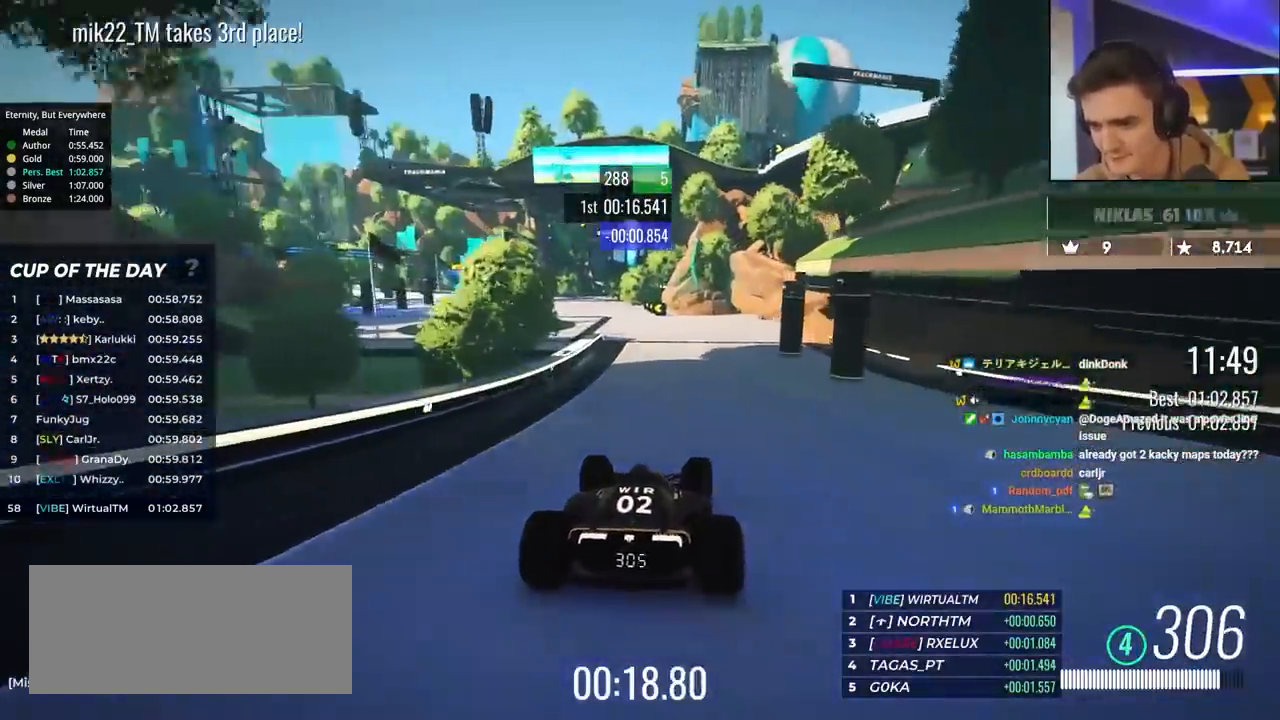
{"keys": ["left", "up"], "events": [[50, "left", "down"], [233, "left", "up"], [467, "left", "down"]]}
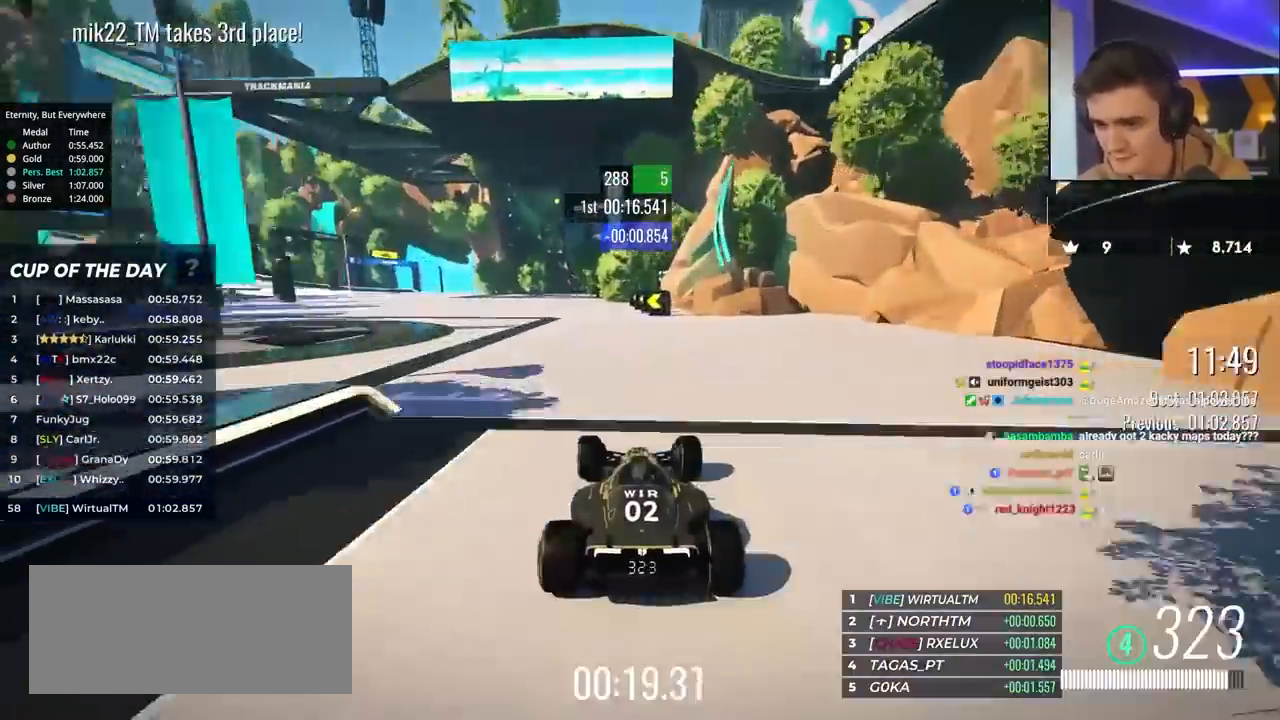
{"keys": ["left", "up"], "events": [[150, "left", "up"], [233, "left", "down"]]}
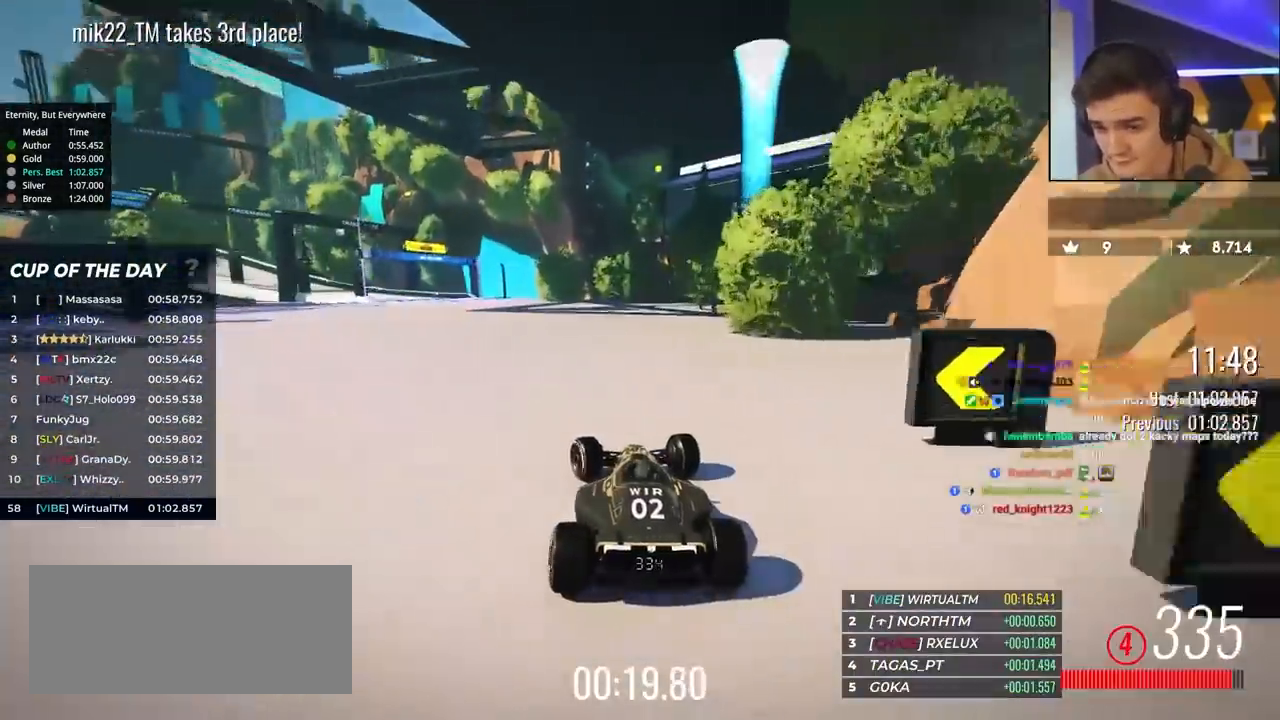
{"keys": ["left", "up"], "events": [[167, "left", "up"], [217, "left", "down"]]}
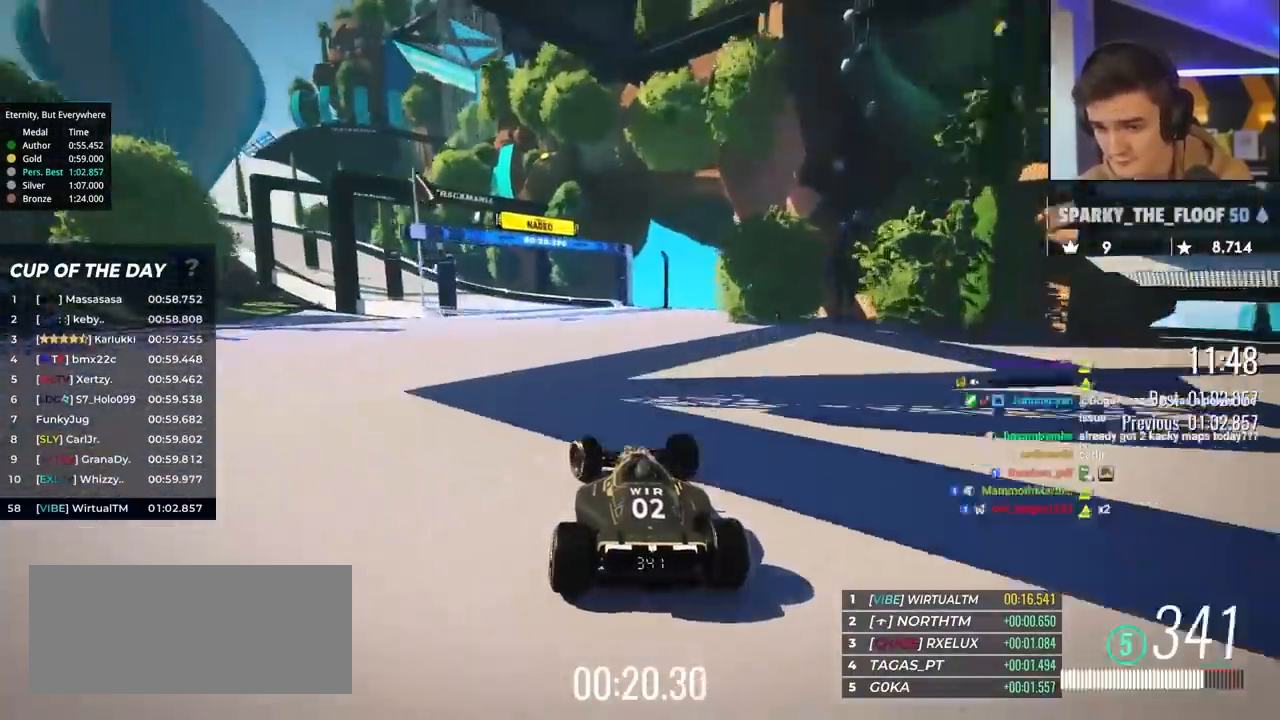
{"keys": ["brake", "left", "up"], "events": [[417, "brake", "down"]]}
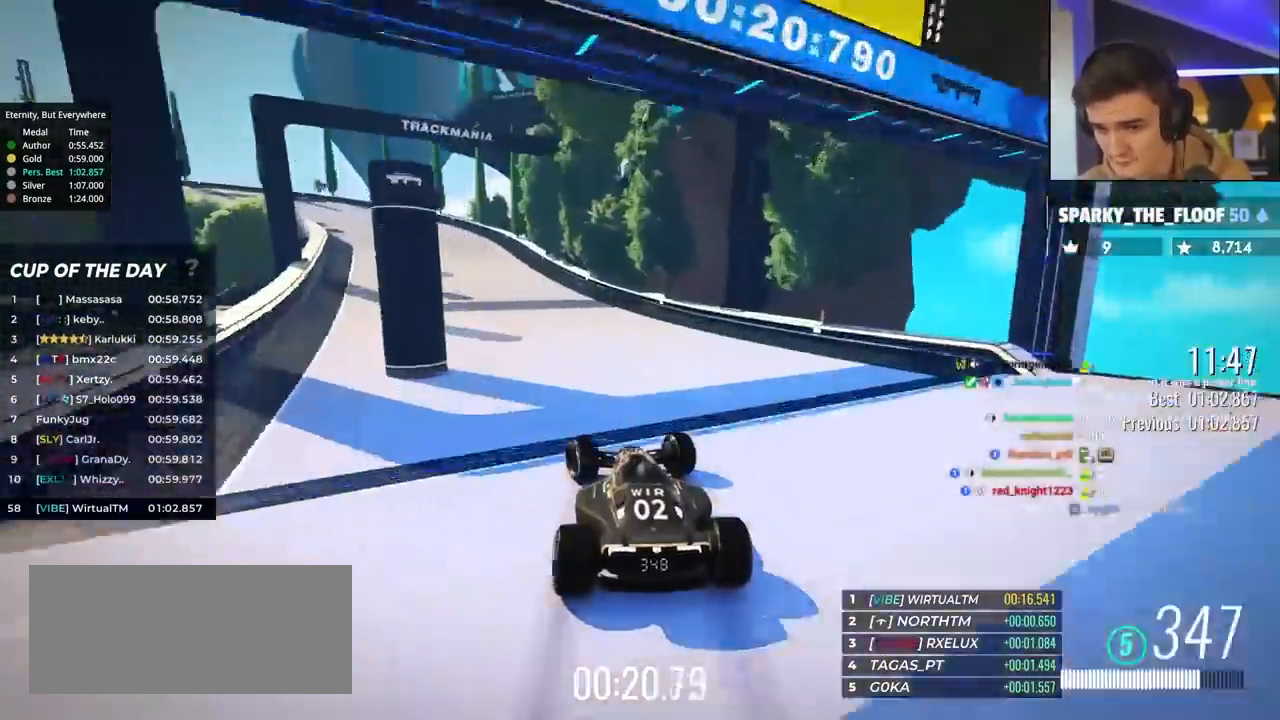
{"keys": ["left", "up"], "events": [[50, "up", "up"], [150, "brake", "up"], [300, "brake", "down"], [433, "brake", "up"], [483, "up", "down"]]}
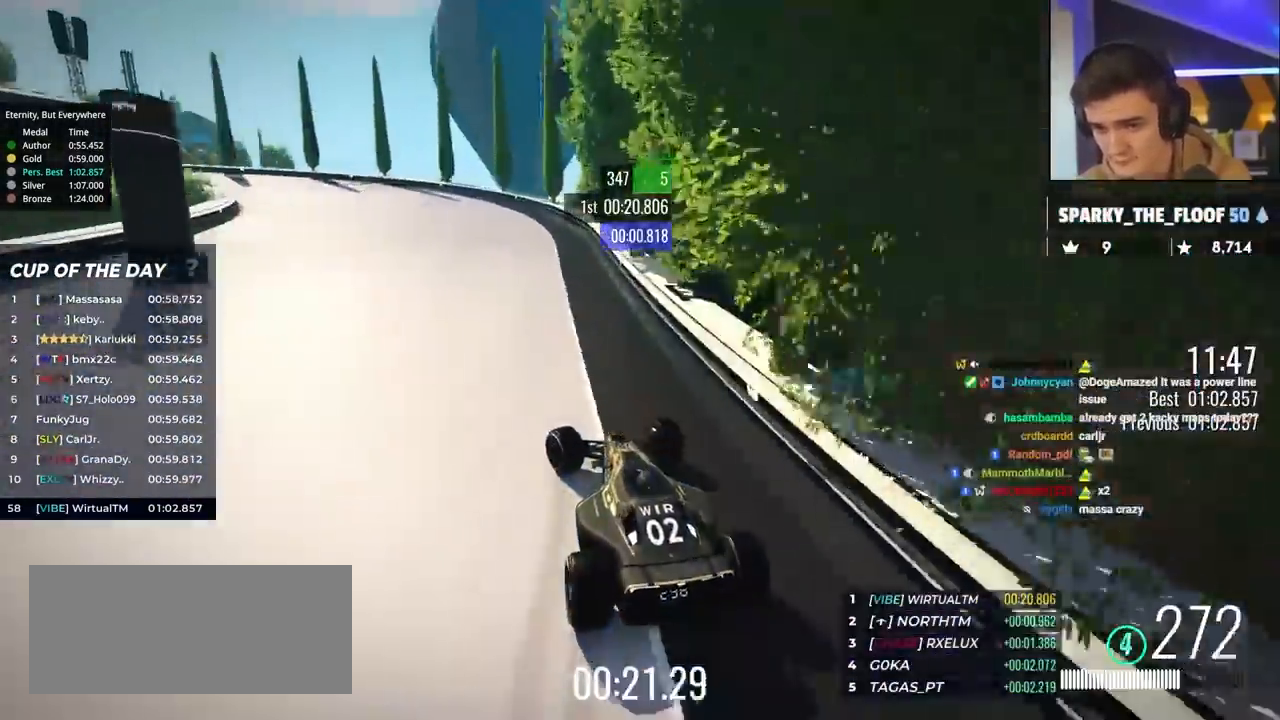
{"keys": ["left", "up"], "events": []}